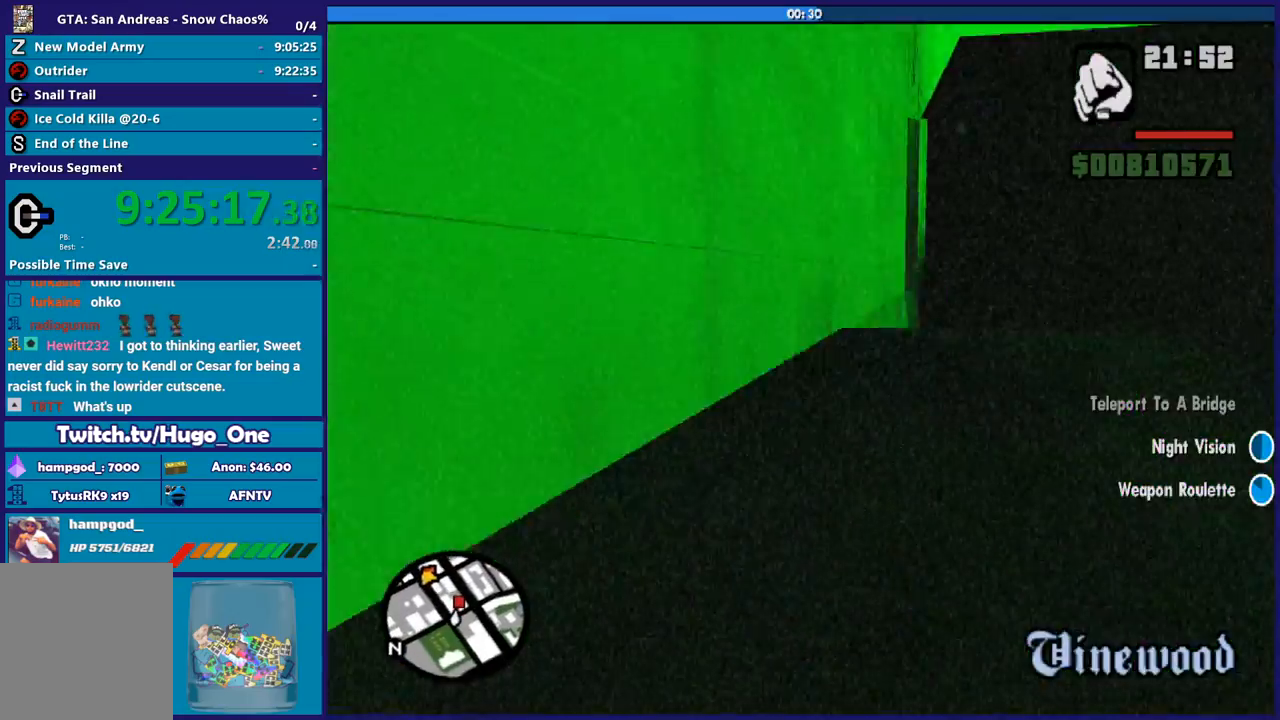
Gameplay with a controller (Xbox layout); each line is a JSON object with the inputs held at the frame after it. "button_events" lists button changes between this image and that frame as [ms after this image, input, new state], when the widget could be followed in between (sticks are given only as held states).
{"buttons": [], "left_stick": "up", "right_stick": "down-left", "button_events": [[66, "Y", "down"], [166, "Y", "up"]]}
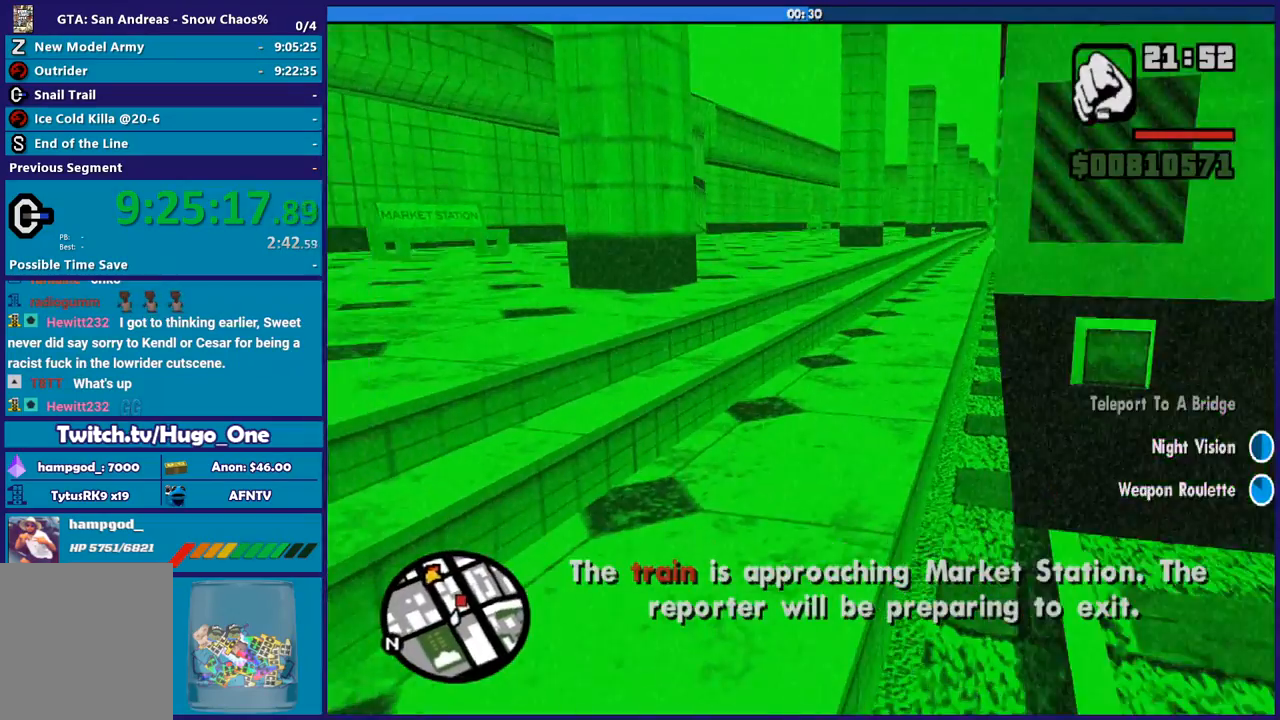
{"buttons": [], "left_stick": "up", "right_stick": "center", "button_events": [[334, "A", "down"], [434, "A", "up"]]}
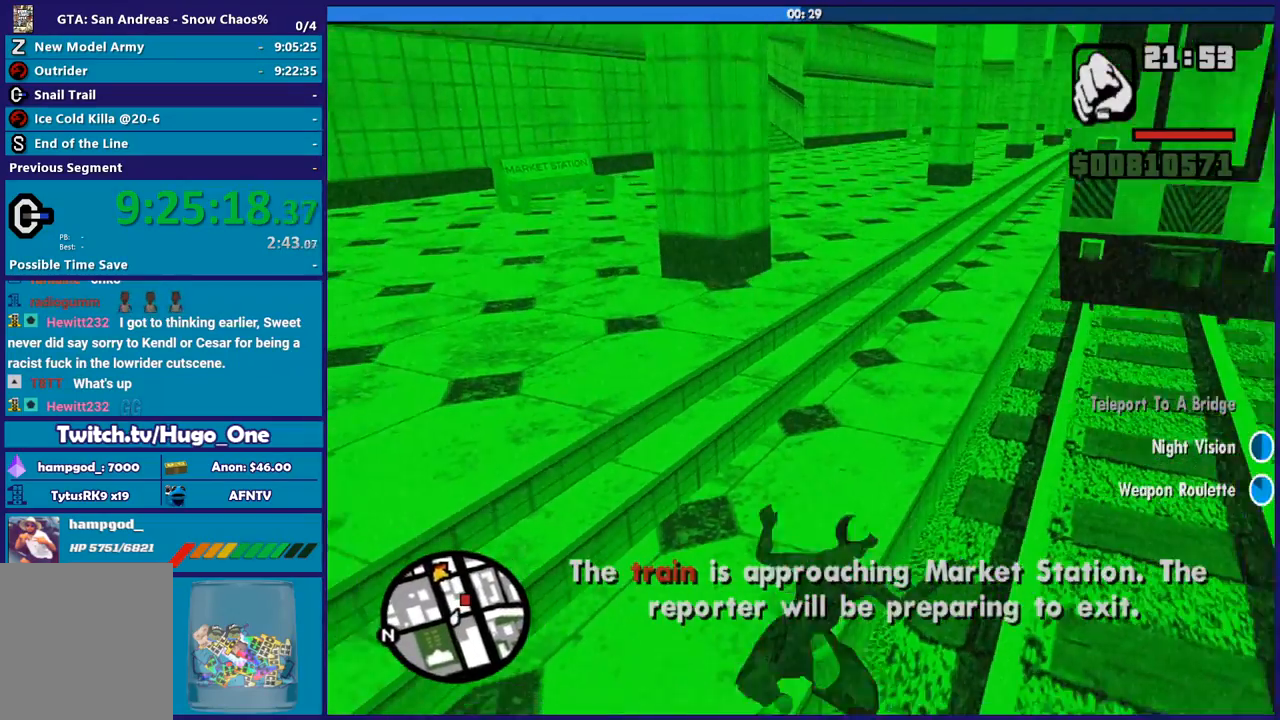
{"buttons": ["A"], "left_stick": "up", "right_stick": "center", "button_events": [[33, "A", "down"], [100, "A", "up"], [233, "A", "down"], [300, "A", "up"], [400, "A", "down"]]}
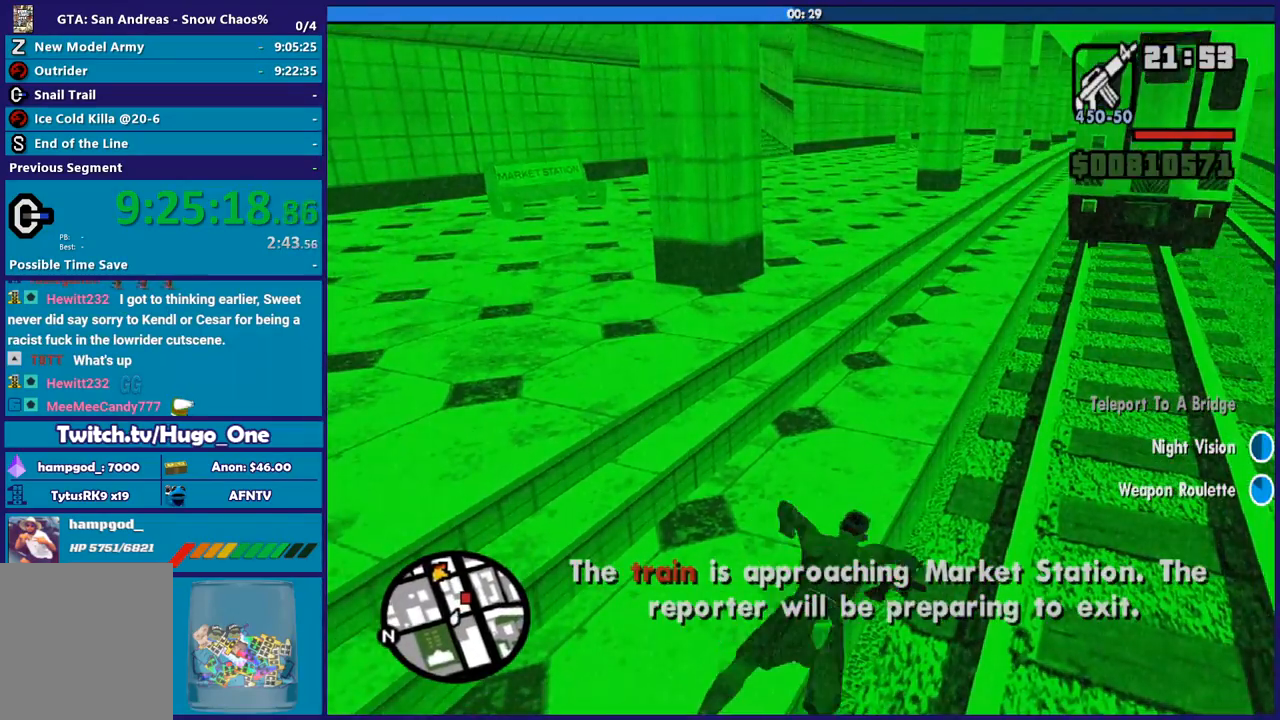
{"buttons": ["A"], "left_stick": "up", "right_stick": "center", "button_events": [[33, "A", "up"], [100, "A", "down"], [234, "A", "up"], [334, "A", "down"], [434, "A", "up"], [501, "A", "down"]]}
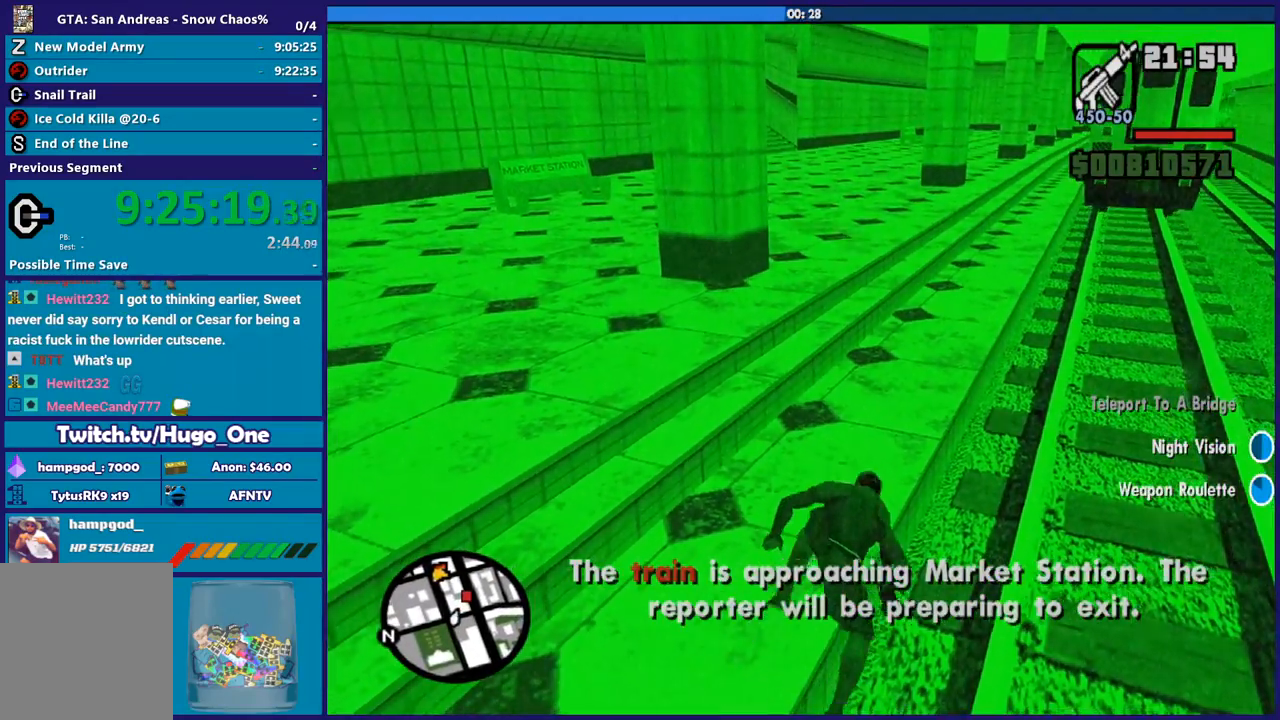
{"buttons": ["A"], "left_stick": "up", "right_stick": "center", "button_events": [[133, "A", "up"], [233, "A", "down"], [333, "A", "up"], [433, "A", "down"]]}
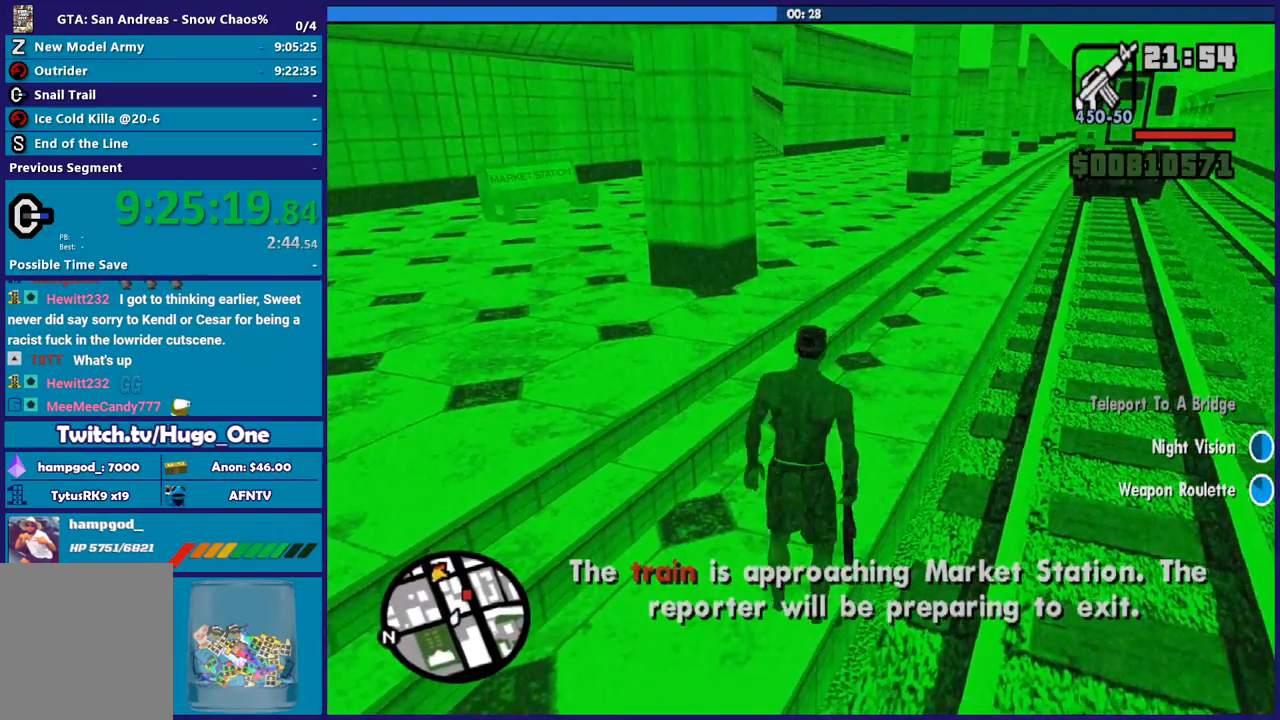
{"buttons": [], "left_stick": "up-right", "right_stick": "center", "button_events": [[67, "A", "up"], [134, "A", "down"], [267, "A", "up"], [334, "A", "down"], [467, "A", "up"]]}
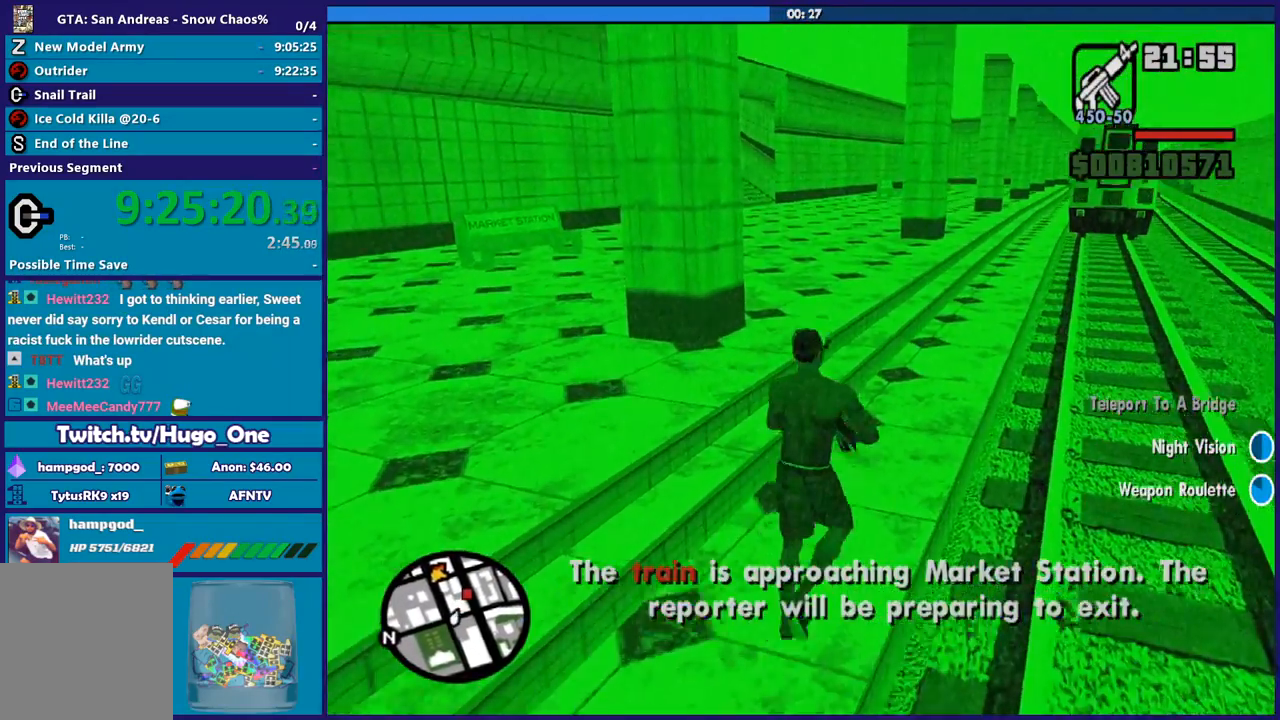
{"buttons": ["A"], "left_stick": "up", "right_stick": "center", "button_events": [[33, "A", "down"], [166, "A", "up"], [267, "A", "down"], [367, "A", "up"], [467, "A", "down"]]}
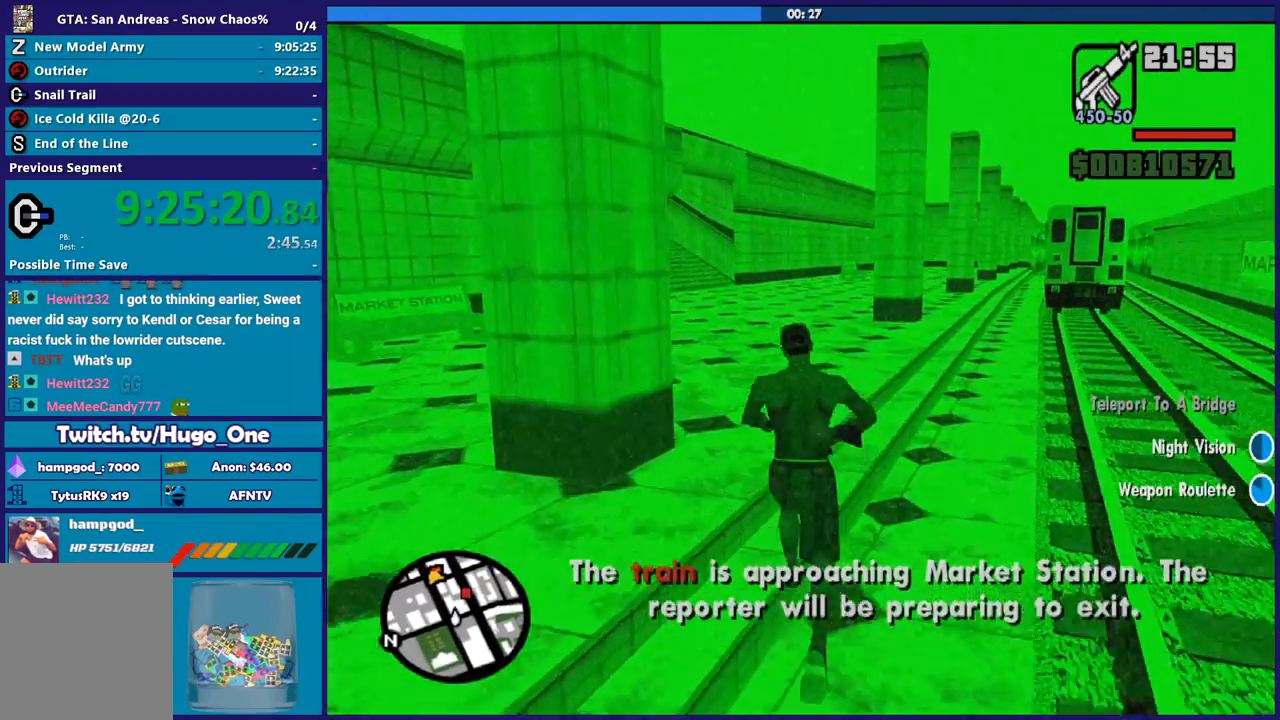
{"buttons": ["L1"], "left_stick": "up", "right_stick": "center", "button_events": [[100, "A", "up"], [167, "A", "down"], [300, "A", "up"], [400, "A", "down"], [501, "A", "up"], [501, "L1", "down"]]}
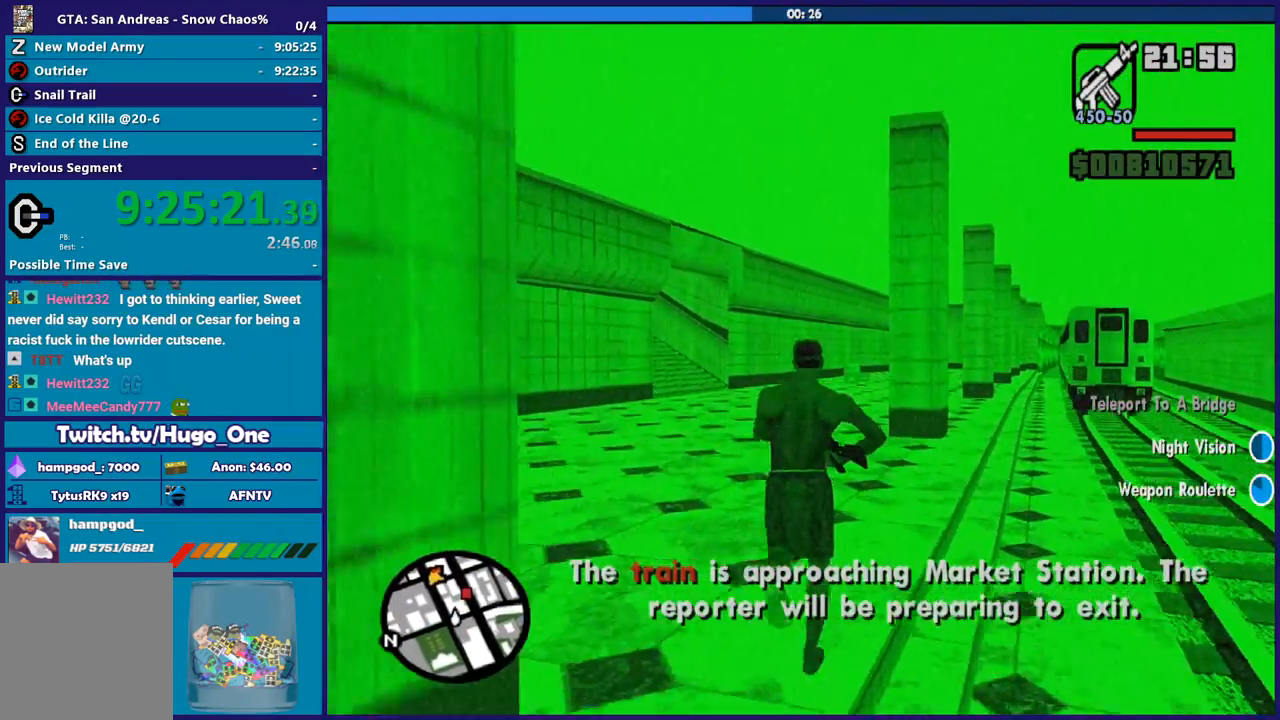
{"buttons": ["A"], "left_stick": "up", "right_stick": "center", "button_events": [[100, "A", "down"], [166, "L1", "up"], [200, "A", "up"], [300, "A", "down"], [333, "L1", "down"], [400, "A", "up"], [433, "L1", "up"], [500, "A", "down"]]}
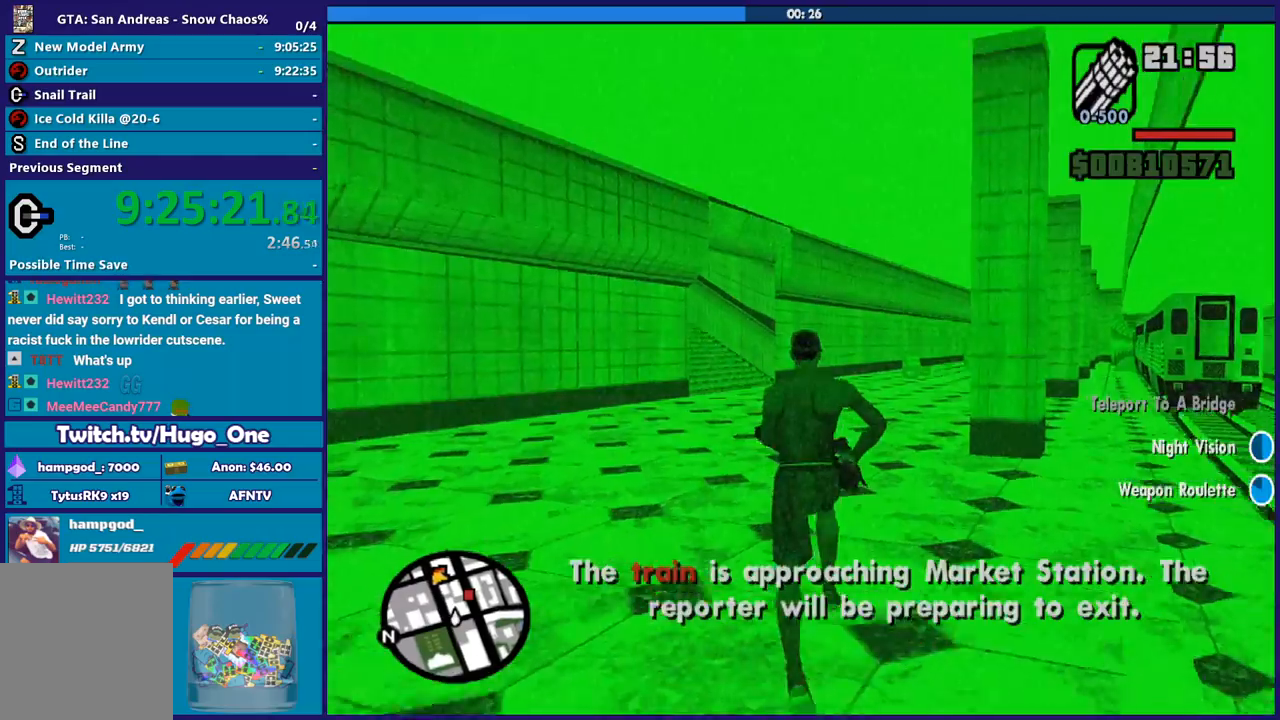
{"buttons": ["A"], "left_stick": "up", "right_stick": "center", "button_events": [[134, "A", "up"], [200, "A", "down"], [267, "L1", "down"], [334, "A", "up"], [401, "L1", "up"], [434, "A", "down"]]}
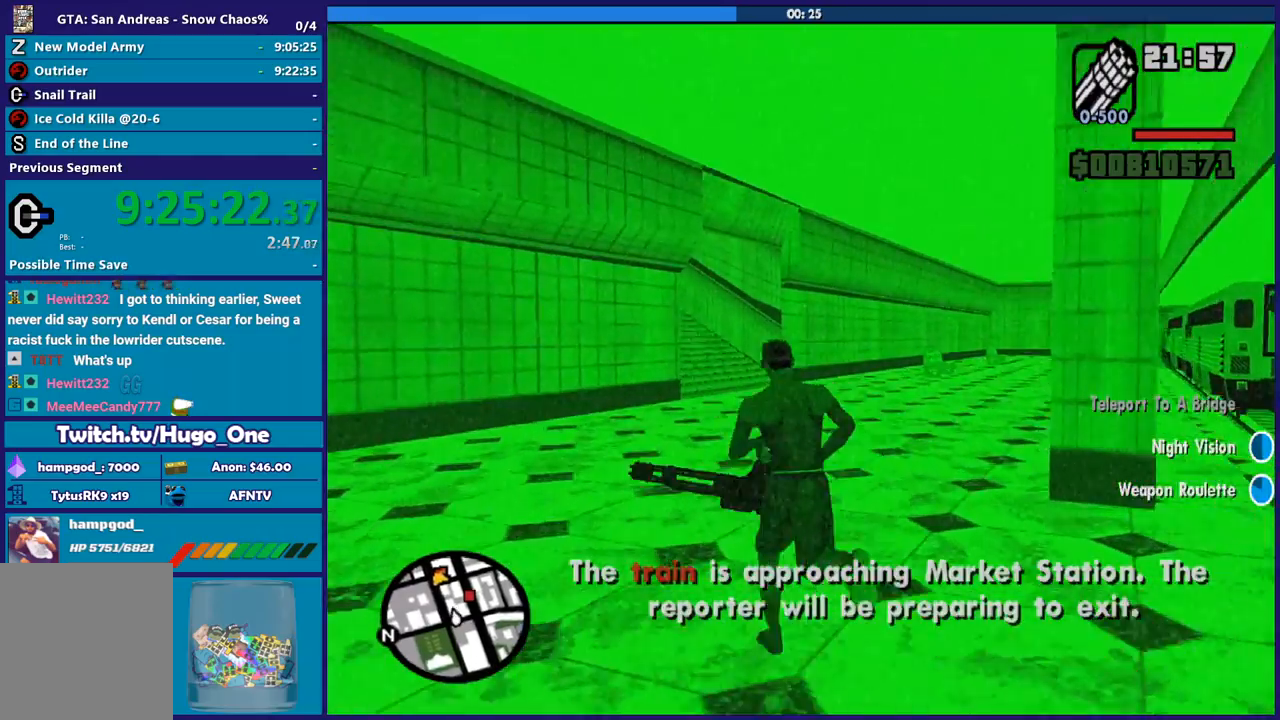
{"buttons": [], "left_stick": "up", "right_stick": "center", "button_events": [[66, "A", "up"], [133, "A", "down"], [267, "A", "up"], [333, "A", "down"], [467, "A", "up"]]}
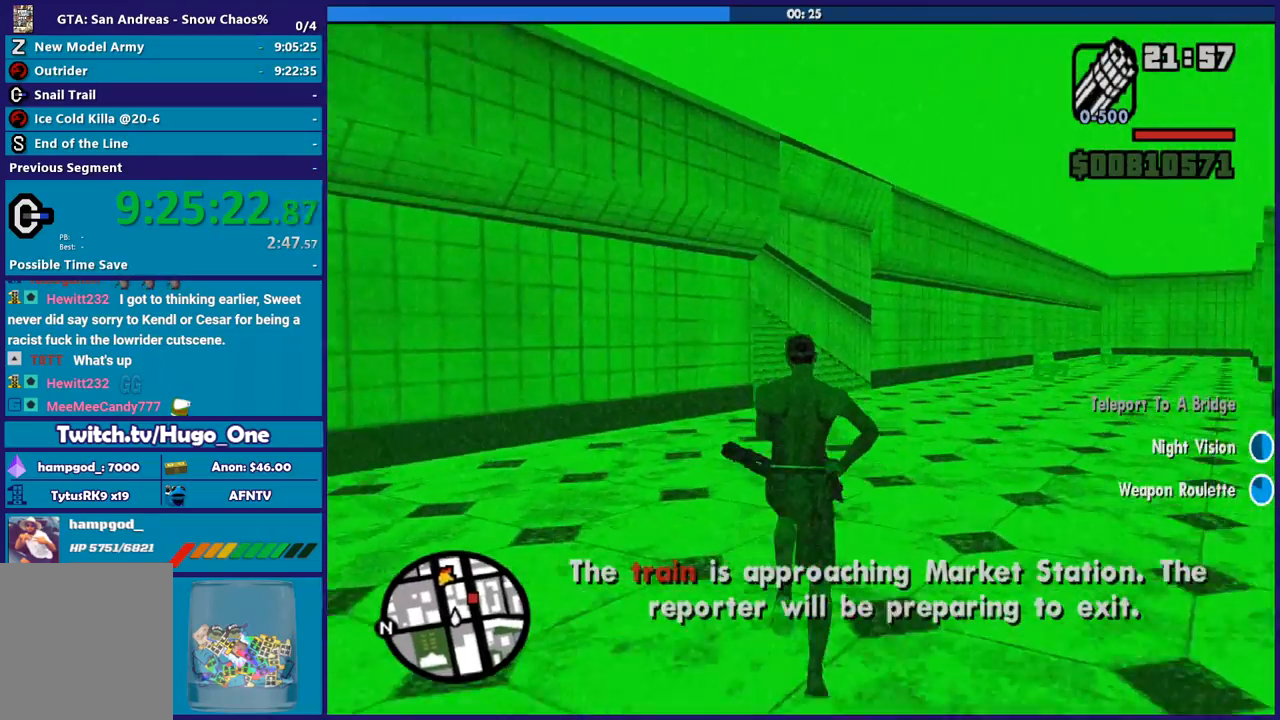
{"buttons": ["A"], "left_stick": "up", "right_stick": "center", "button_events": [[67, "A", "down"], [167, "A", "up"], [267, "A", "down"], [367, "A", "up"], [501, "A", "down"]]}
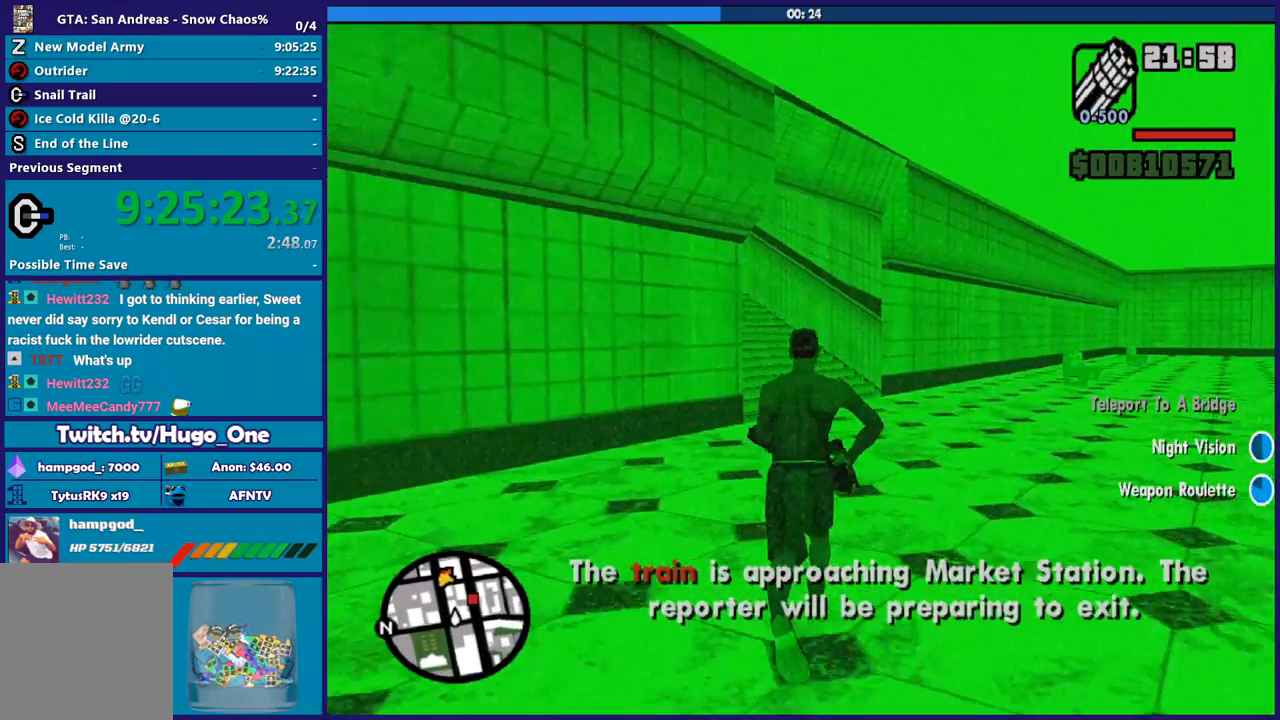
{"buttons": [], "left_stick": "up", "right_stick": "center", "button_events": [[100, "A", "up"], [200, "A", "down"], [300, "A", "up"], [367, "A", "down"], [500, "A", "up"]]}
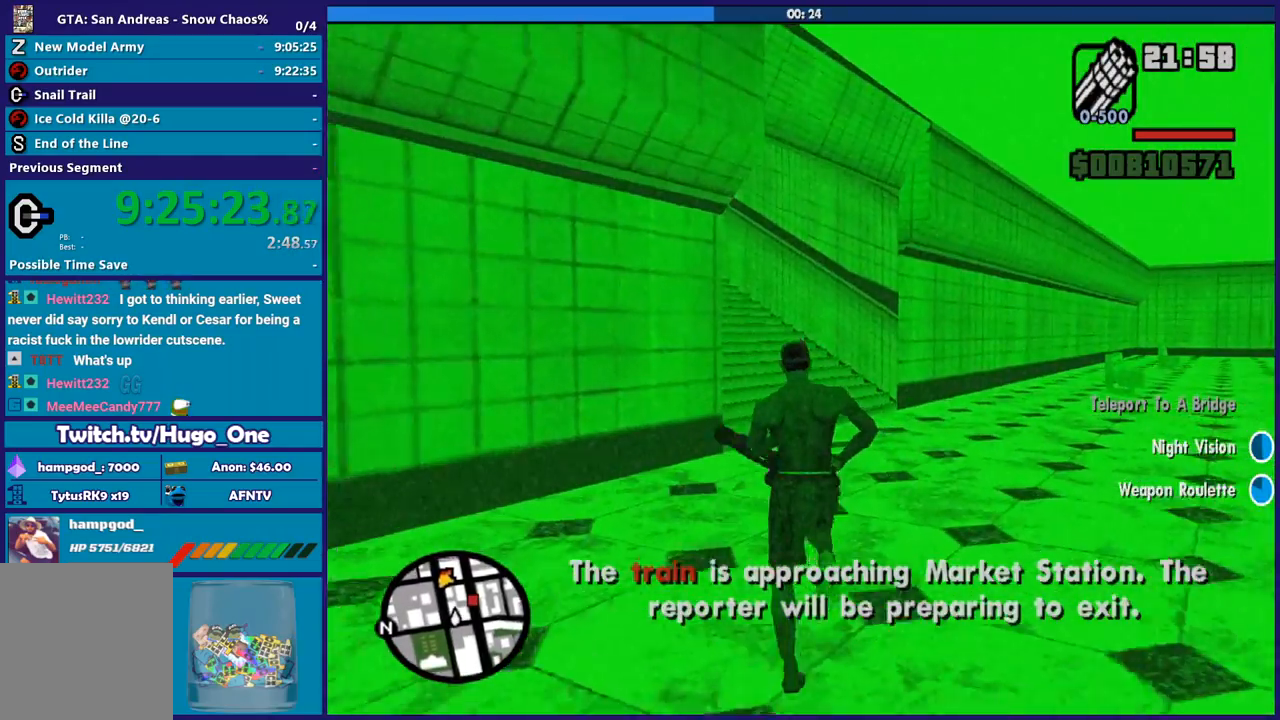
{"buttons": ["A"], "left_stick": "up", "right_stick": "center", "button_events": [[100, "A", "down"], [200, "A", "up"], [300, "A", "down"], [401, "A", "up"], [501, "A", "down"]]}
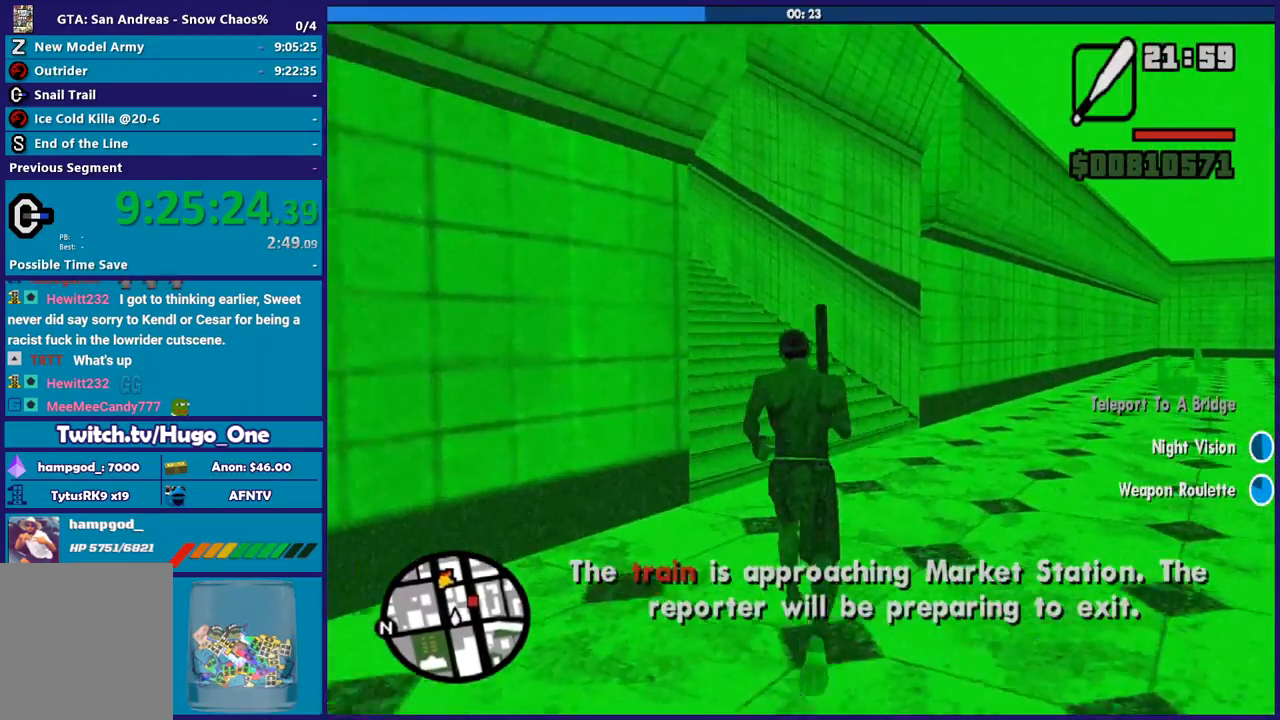
{"buttons": ["A"], "left_stick": "up-left", "right_stick": "center", "button_events": [[100, "A", "up"], [200, "A", "down"], [333, "A", "up"], [400, "A", "down"]]}
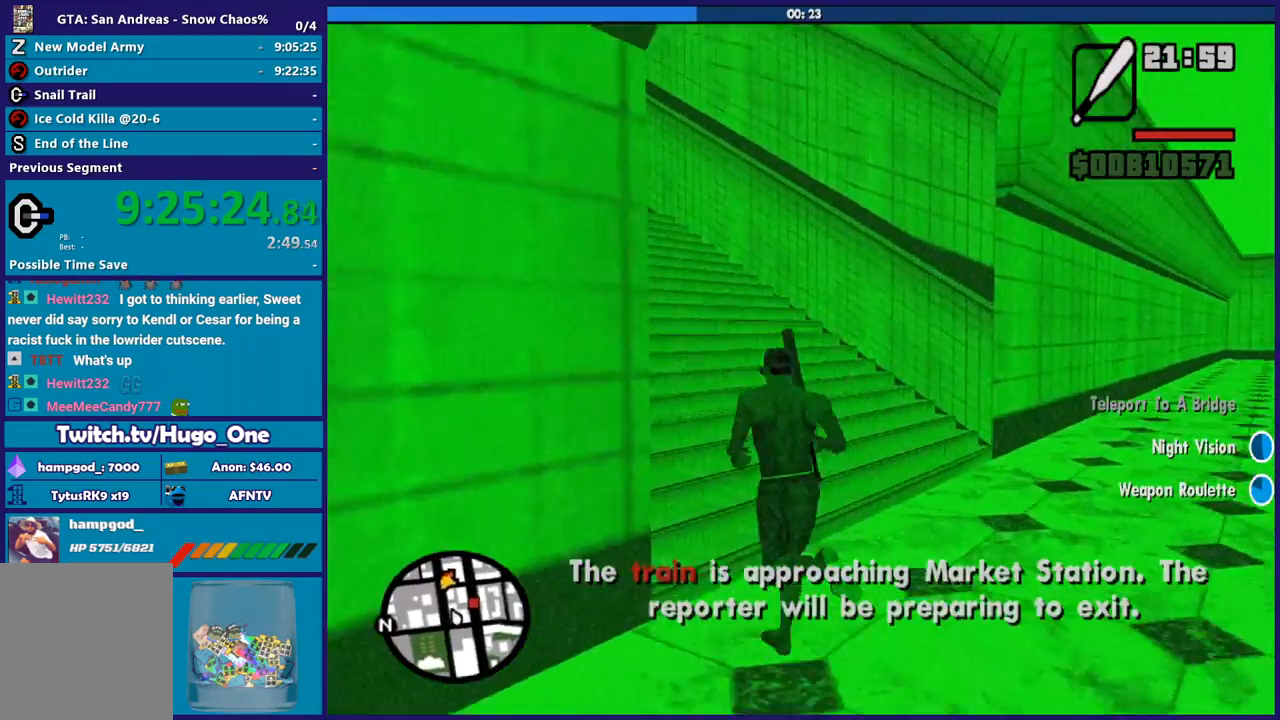
{"buttons": [], "left_stick": "up-left", "right_stick": "center", "button_events": [[33, "A", "up"], [134, "A", "down"], [234, "A", "up"], [334, "A", "down"], [434, "A", "up"]]}
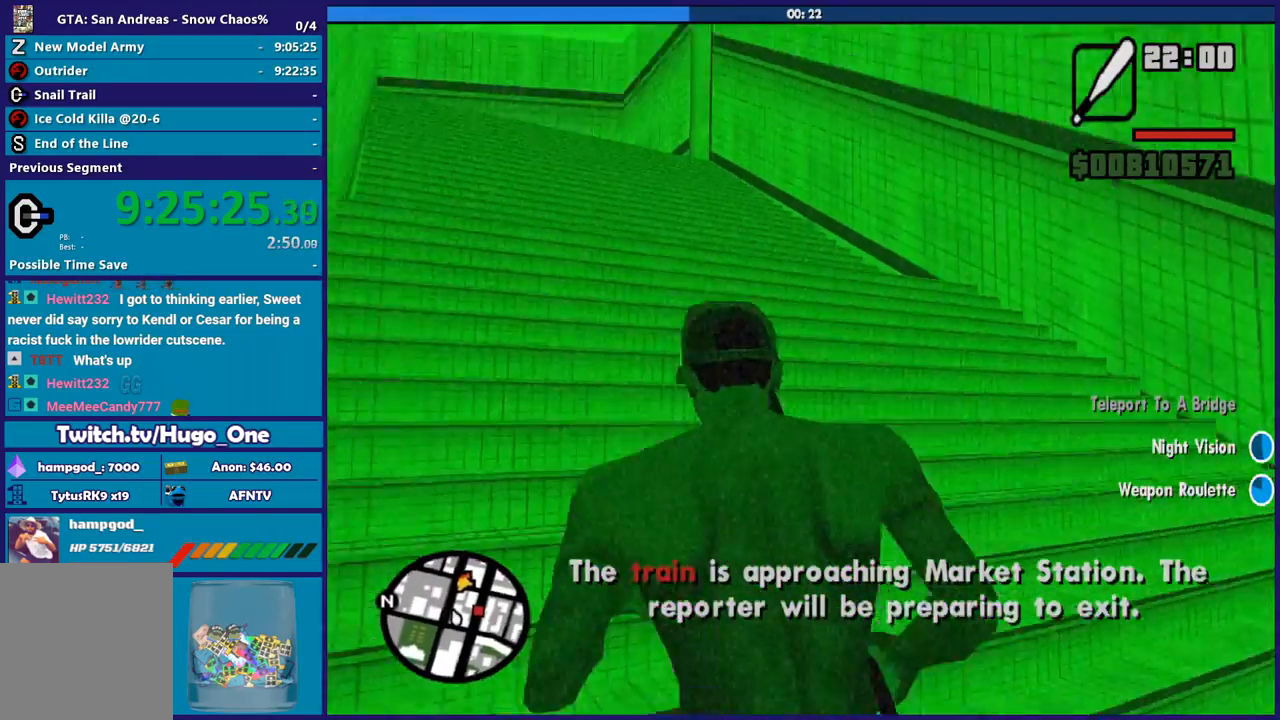
{"buttons": ["A"], "left_stick": "up", "right_stick": "center", "button_events": [[66, "A", "down"], [166, "A", "up"], [267, "A", "down"], [333, "A", "up"], [467, "A", "down"]]}
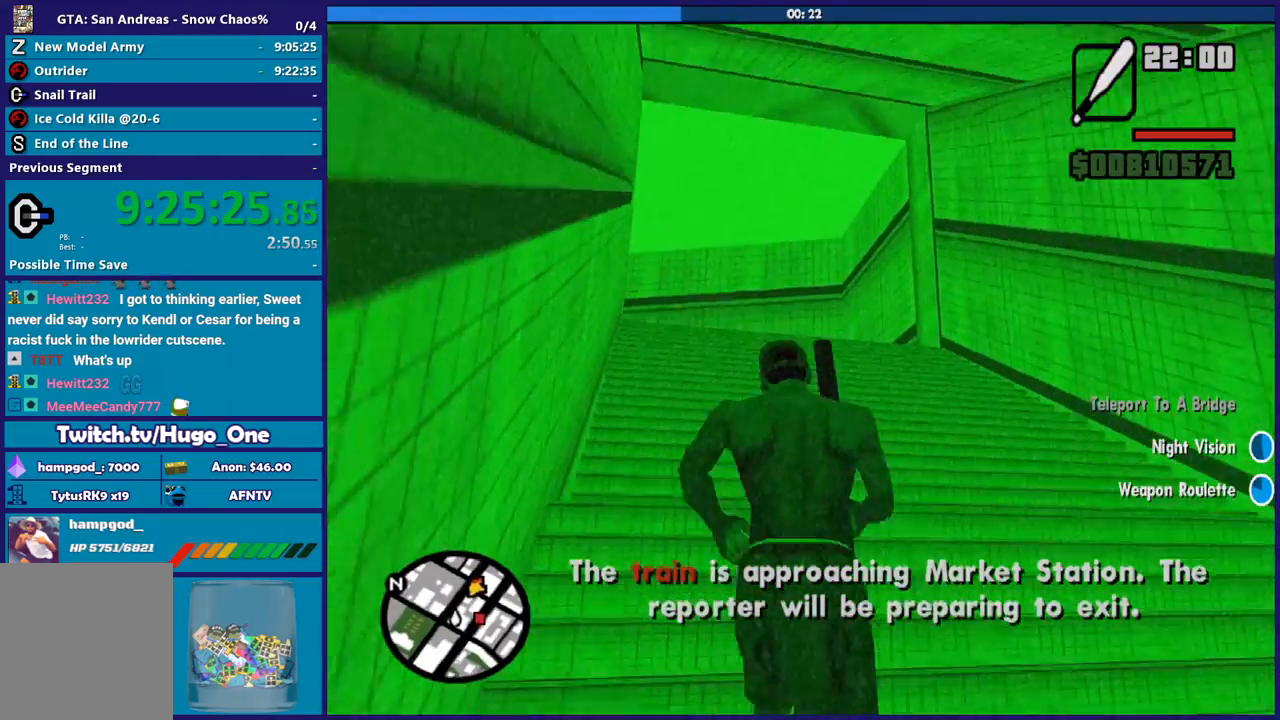
{"buttons": [], "left_stick": "up-left", "right_stick": "center", "button_events": [[33, "A", "up"], [167, "A", "down"], [234, "A", "up"], [367, "A", "down"], [434, "A", "up"]]}
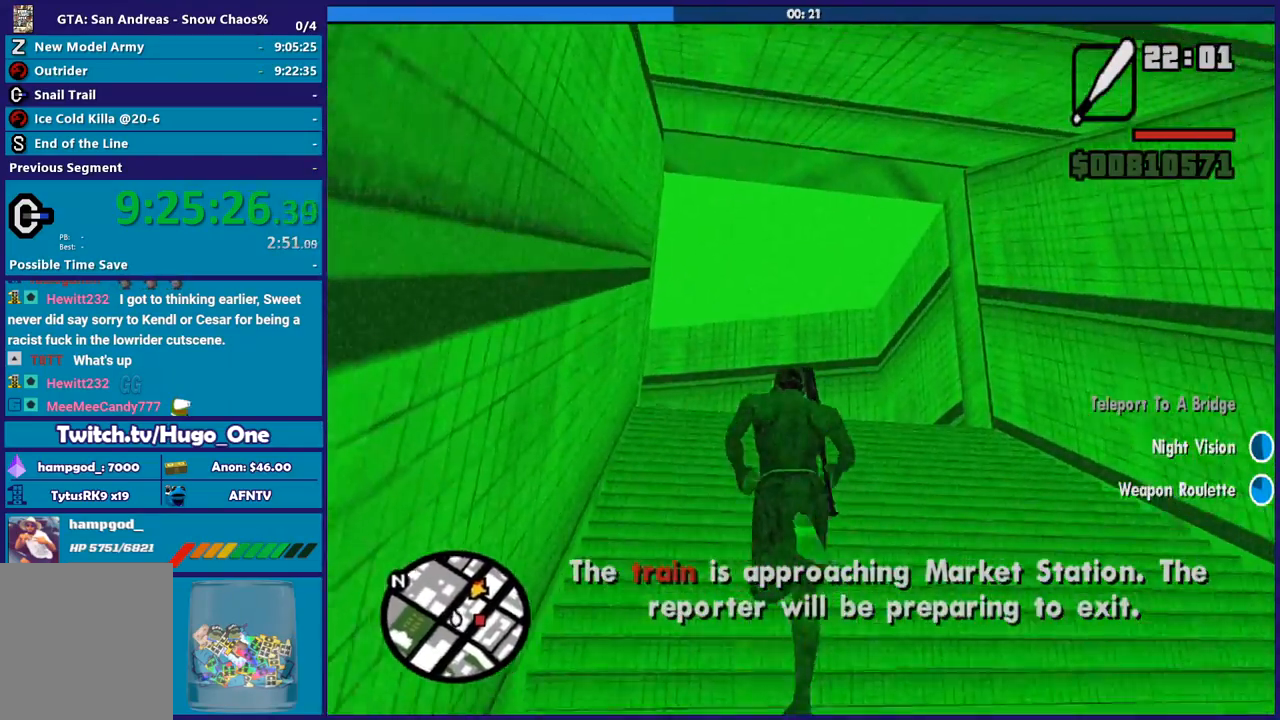
{"buttons": ["A"], "left_stick": "up", "right_stick": "center", "button_events": [[66, "A", "down"], [166, "A", "up"], [267, "A", "down"], [367, "A", "up"], [467, "A", "down"]]}
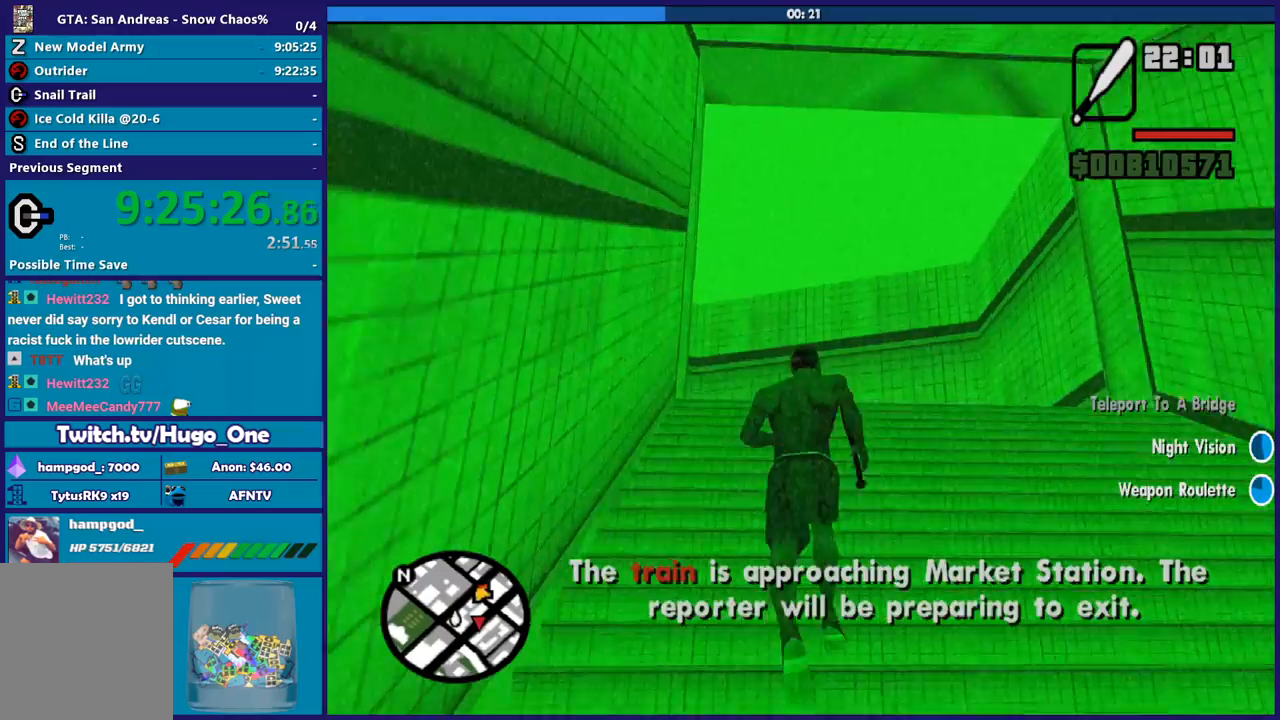
{"buttons": [], "left_stick": "up", "right_stick": "center", "button_events": [[67, "A", "up"], [167, "A", "down"], [267, "A", "up"], [367, "A", "down"], [467, "A", "up"]]}
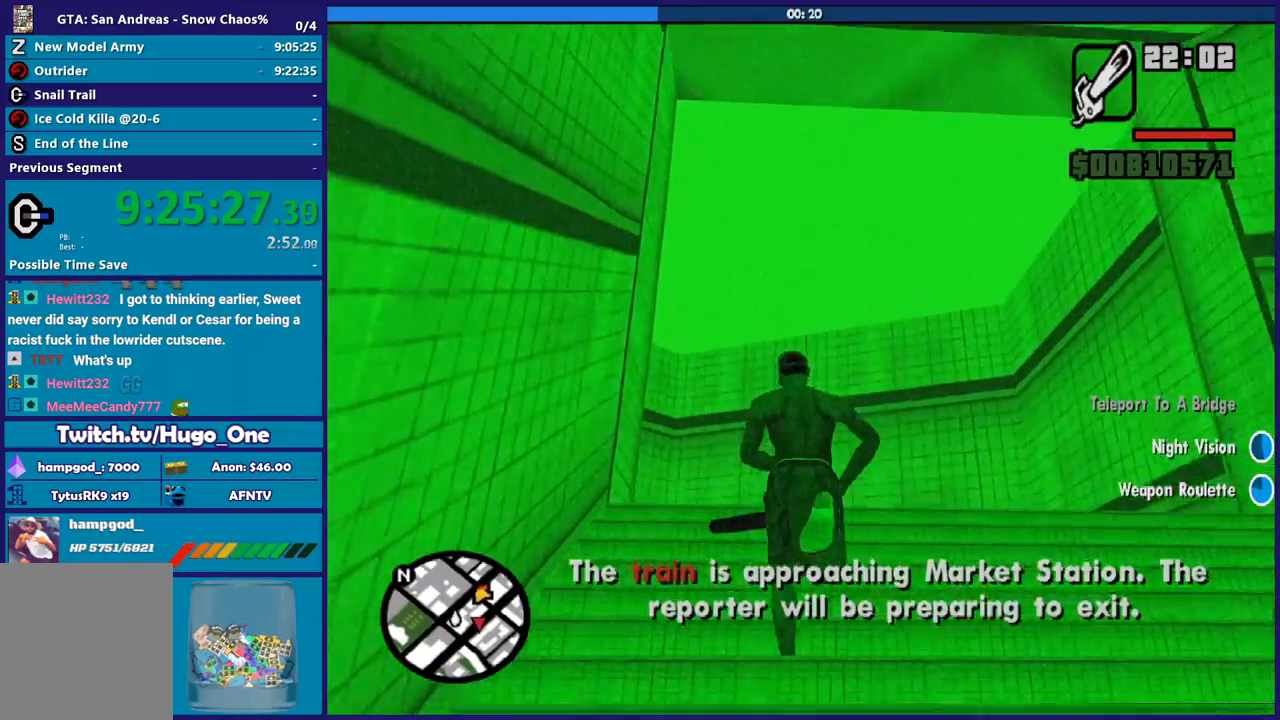
{"buttons": [], "left_stick": "up-left", "right_stick": "down-left", "button_events": [[66, "A", "down"], [166, "A", "up"], [267, "A", "down"], [367, "A", "up"]]}
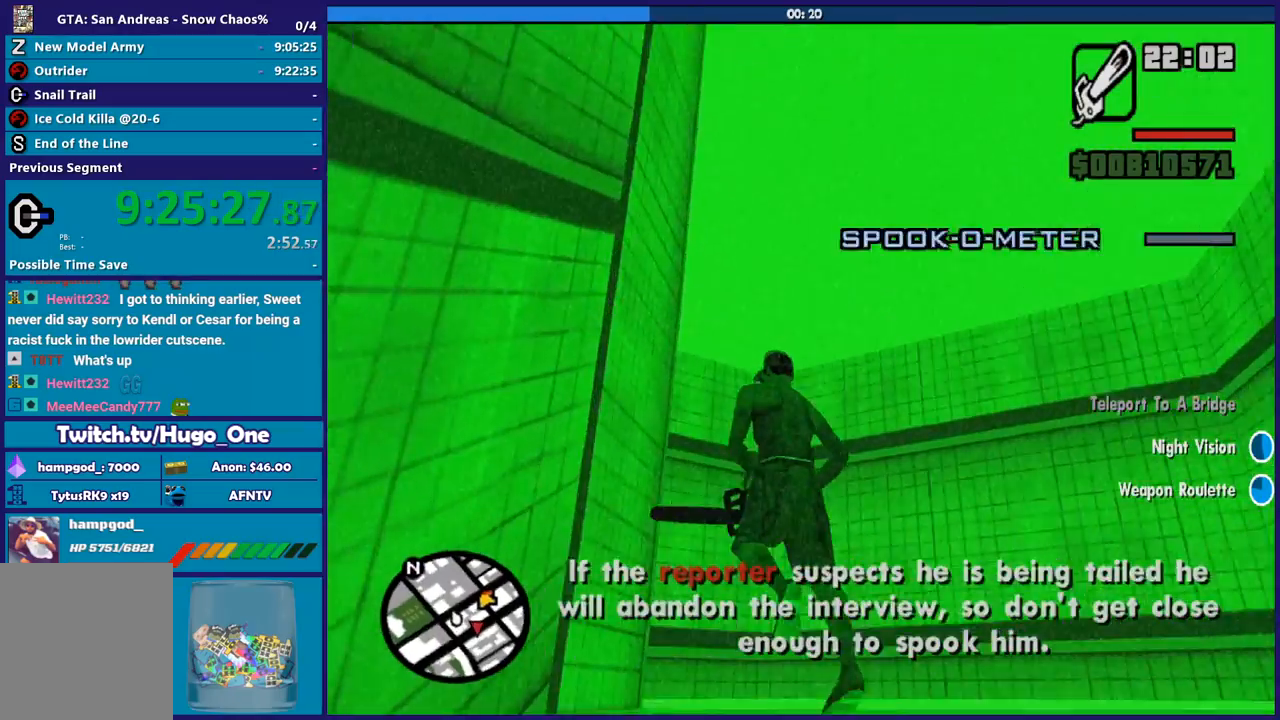
{"buttons": [], "left_stick": "up-left", "right_stick": "left", "button_events": []}
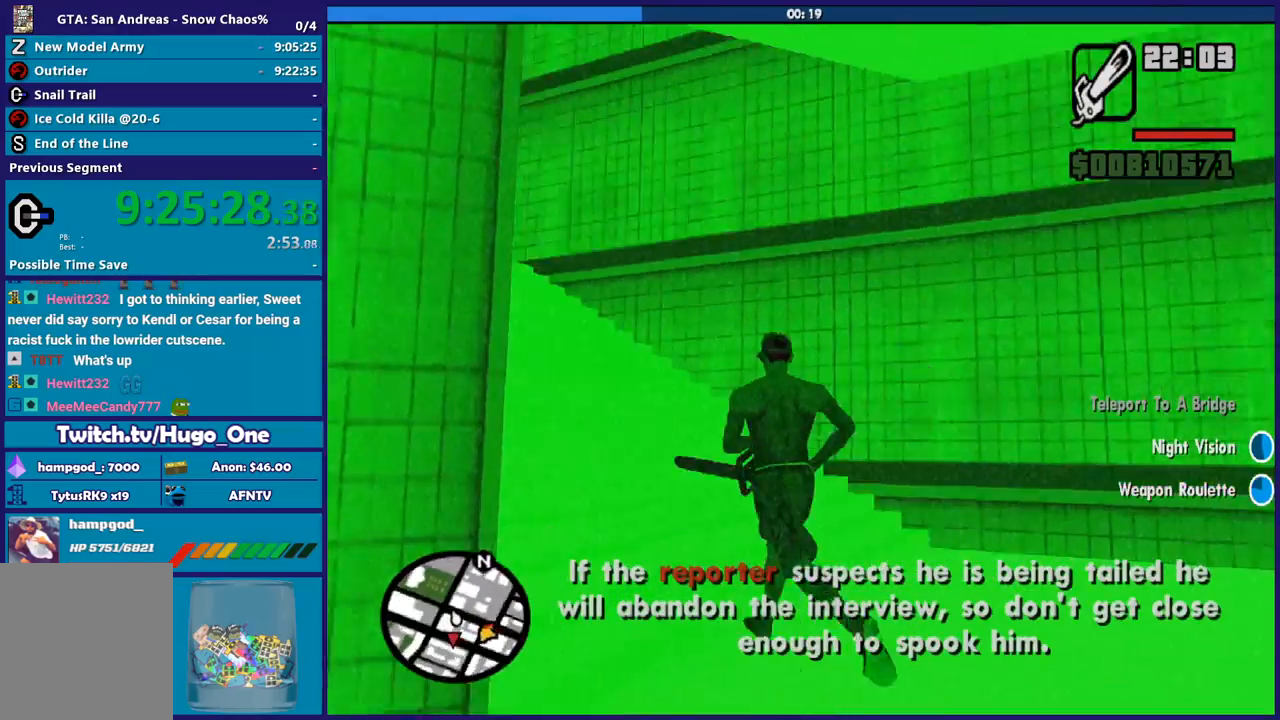
{"buttons": ["R2"], "left_stick": "up", "right_stick": "up-left", "button_events": [[166, "R2", "down"]]}